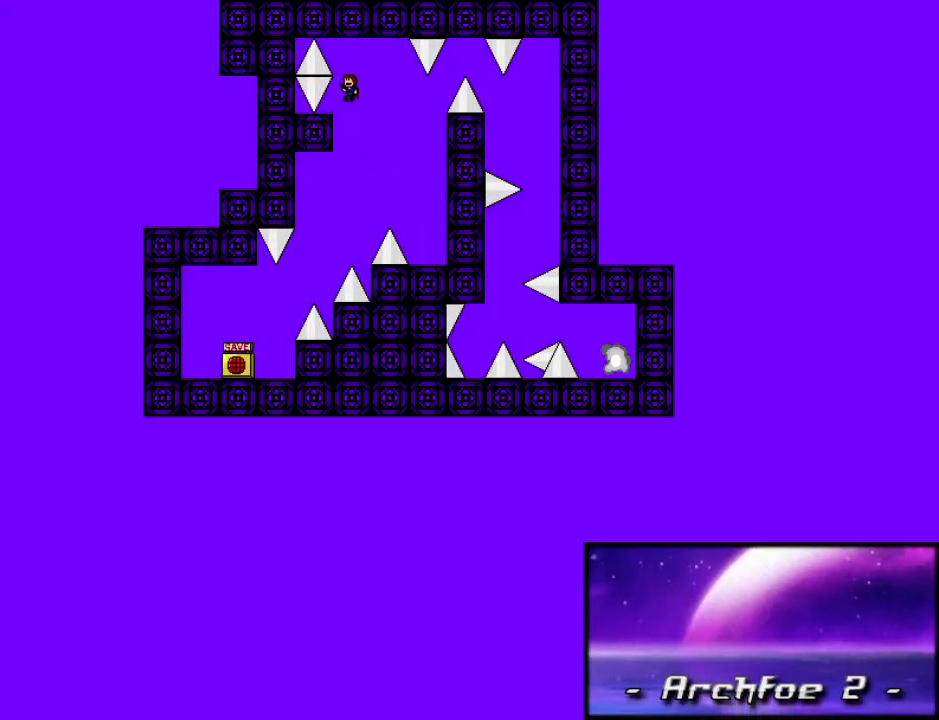
Gameplay with keyboard; each line is a JSON object with the keys held at the frame after it. "events" lists presses ("down") and releases ("up") of "down", "left", "r", "right", "shift_l", "shift_r", "up" and "z" between this image and that frame as [ms after this image, input, new state], when the widget could be followed in between. No other keys are recorded. Mouse input is not recorded.
{"keys": [], "events": [[60, "left", "down"], [120, "left", "up"]]}
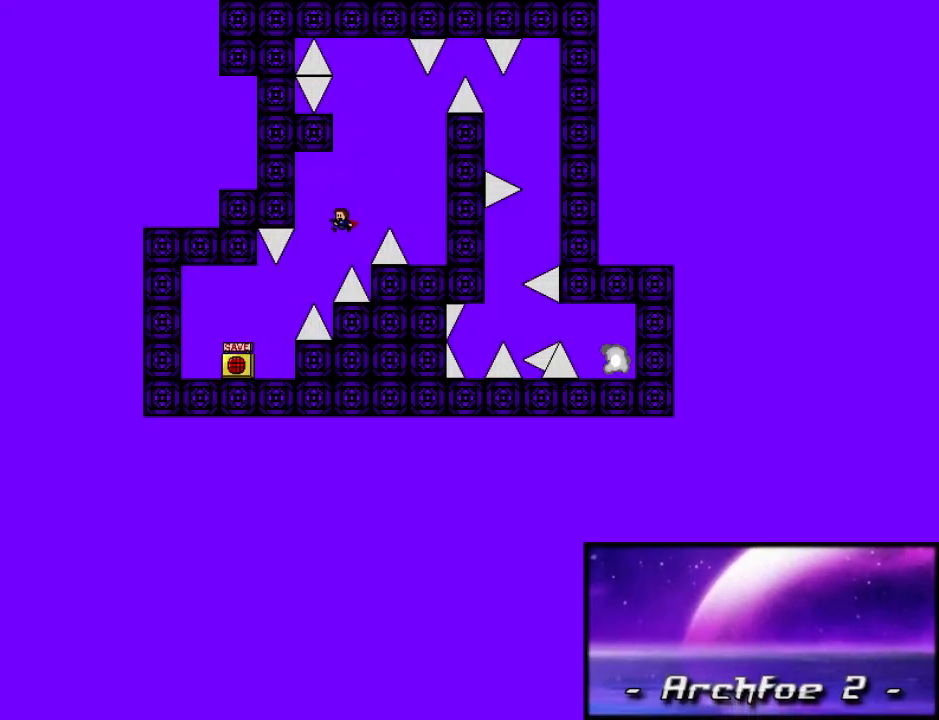
{"keys": ["right", "shift_l"], "events": [[40, "r", "down"], [80, "r", "up"], [160, "right", "down"], [180, "shift_l", "down"]]}
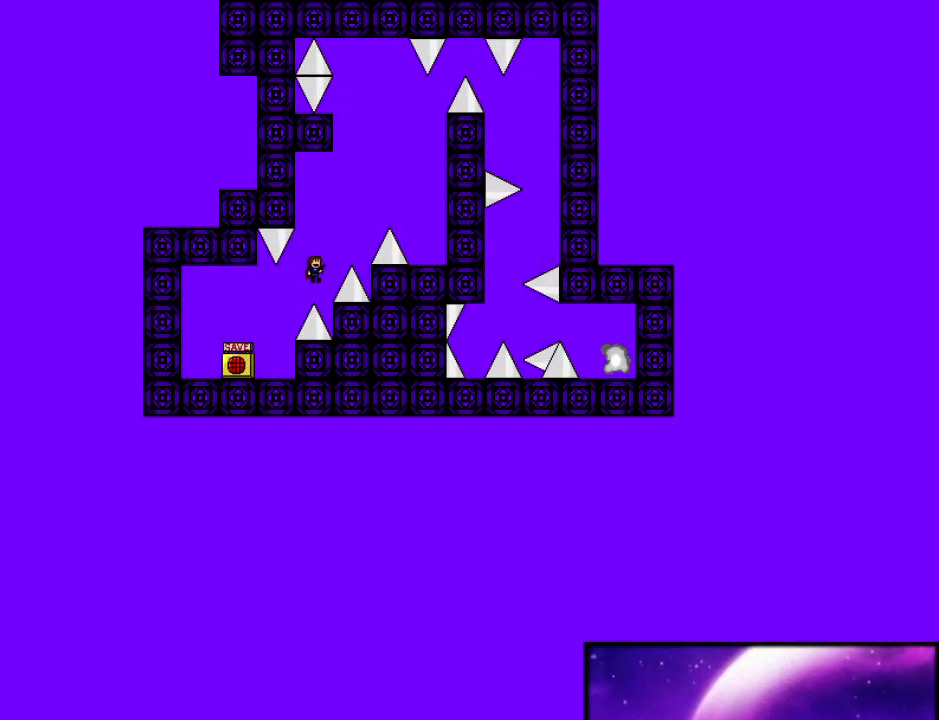
{"keys": ["right"], "events": [[20, "shift_l", "up"], [60, "shift_l", "down"], [360, "shift_l", "up"]]}
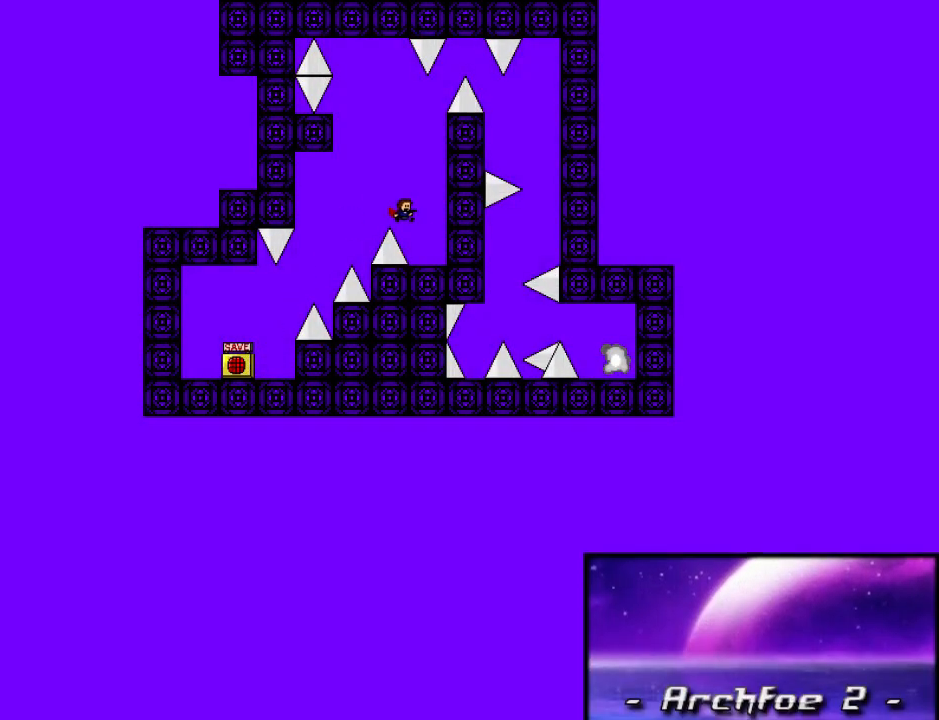
{"keys": ["left"], "events": [[80, "right", "up"], [200, "left", "down"], [200, "shift_l", "down"], [500, "shift_l", "up"]]}
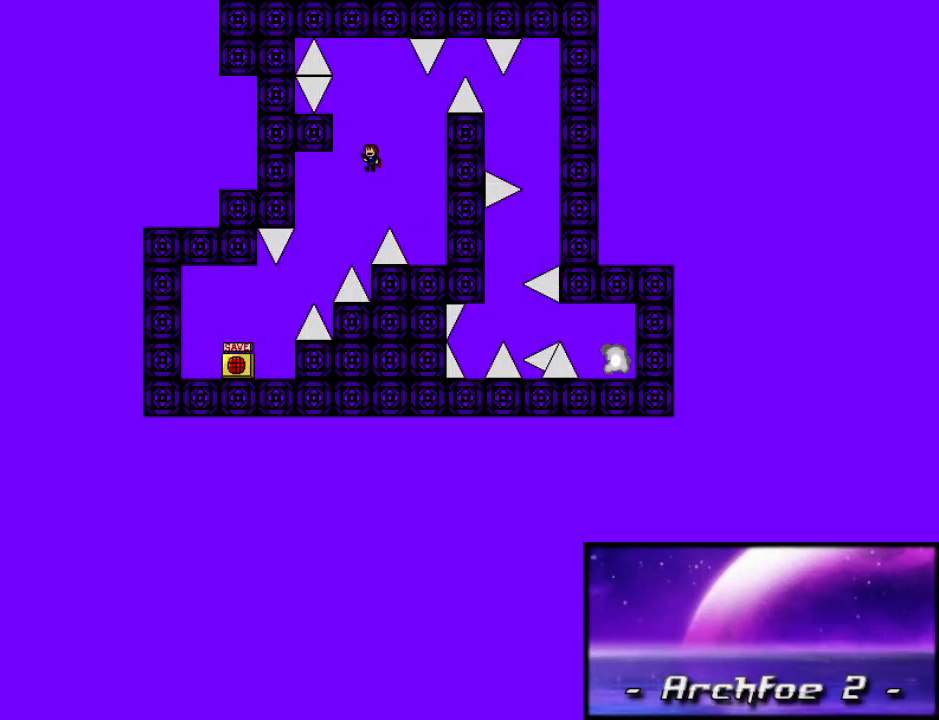
{"keys": [], "events": [[40, "shift_l", "down"], [120, "left", "up"], [300, "shift_l", "up"], [420, "left", "down"], [460, "left", "up"]]}
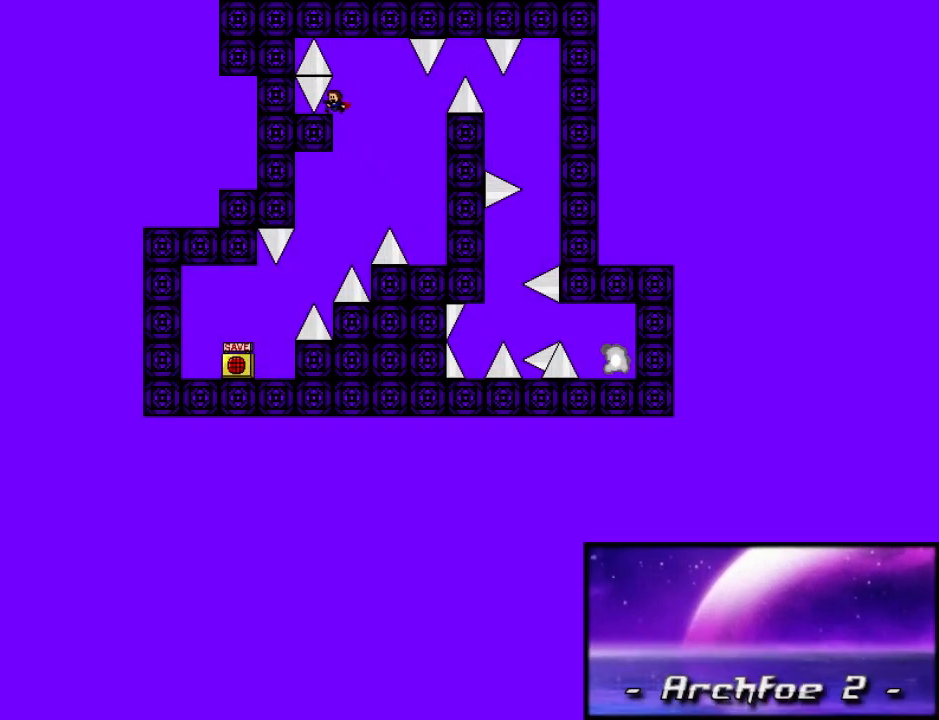
{"keys": ["right"], "events": [[160, "right", "down"], [160, "shift_l", "down"], [240, "shift_l", "up"]]}
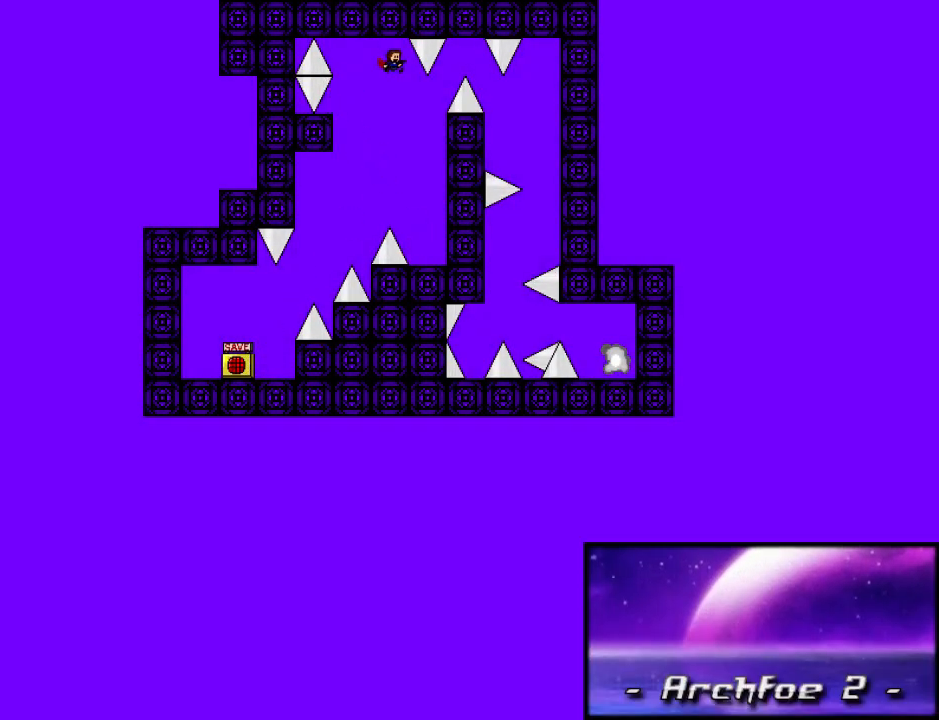
{"keys": ["right"], "events": [[180, "shift_l", "down"], [400, "right", "up"], [440, "shift_l", "up"], [480, "right", "down"]]}
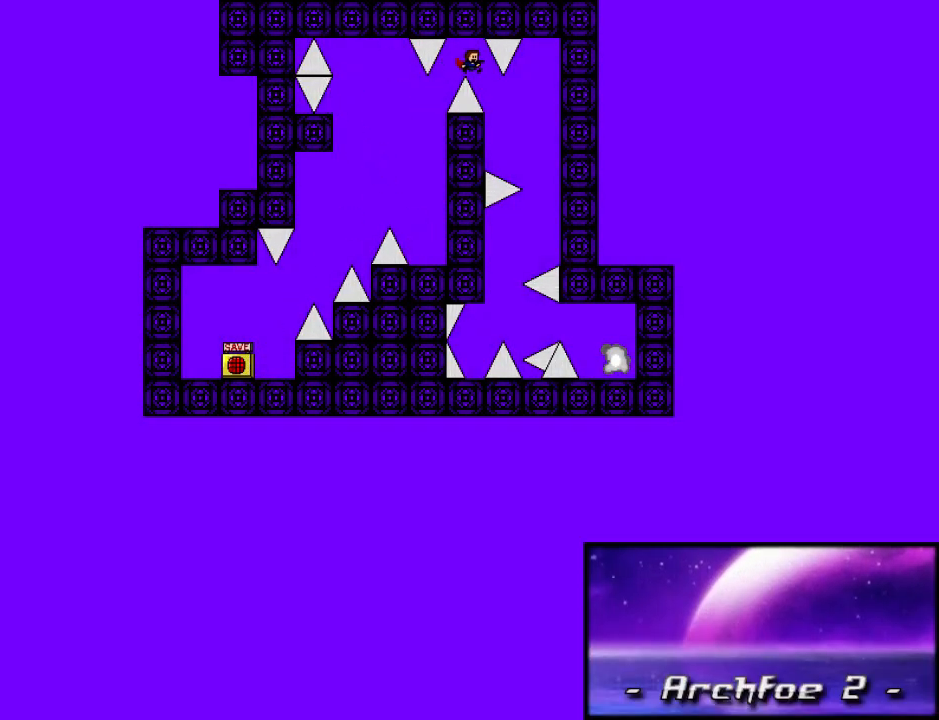
{"keys": ["left"], "events": [[320, "right", "up"], [340, "left", "down"]]}
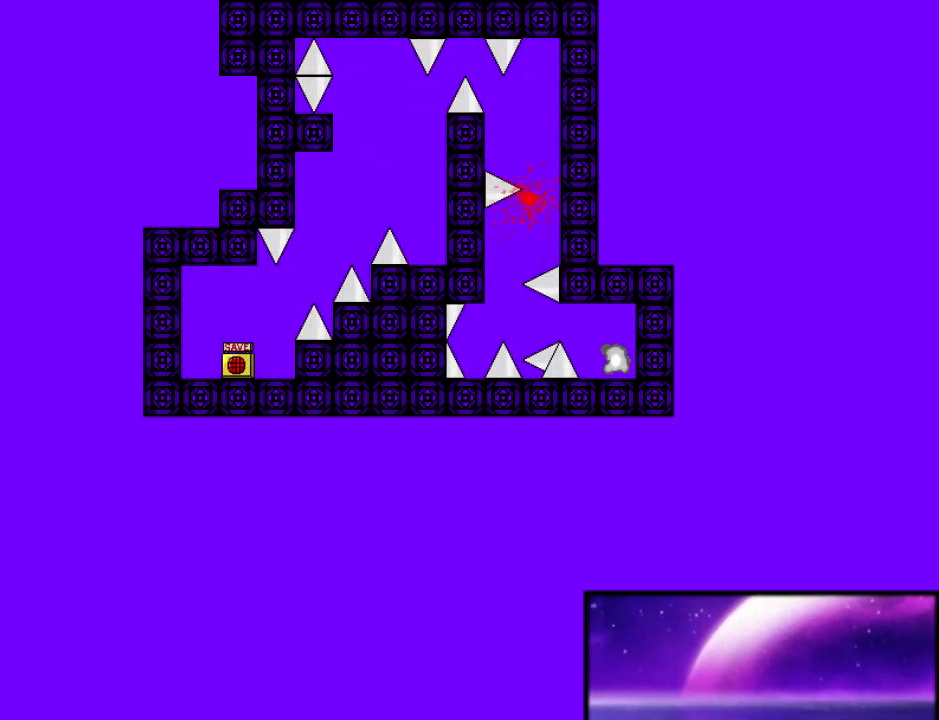
{"keys": ["right", "shift_l"], "events": [[120, "left", "up"], [220, "r", "down"], [260, "r", "up"], [280, "right", "down"], [320, "shift_l", "down"]]}
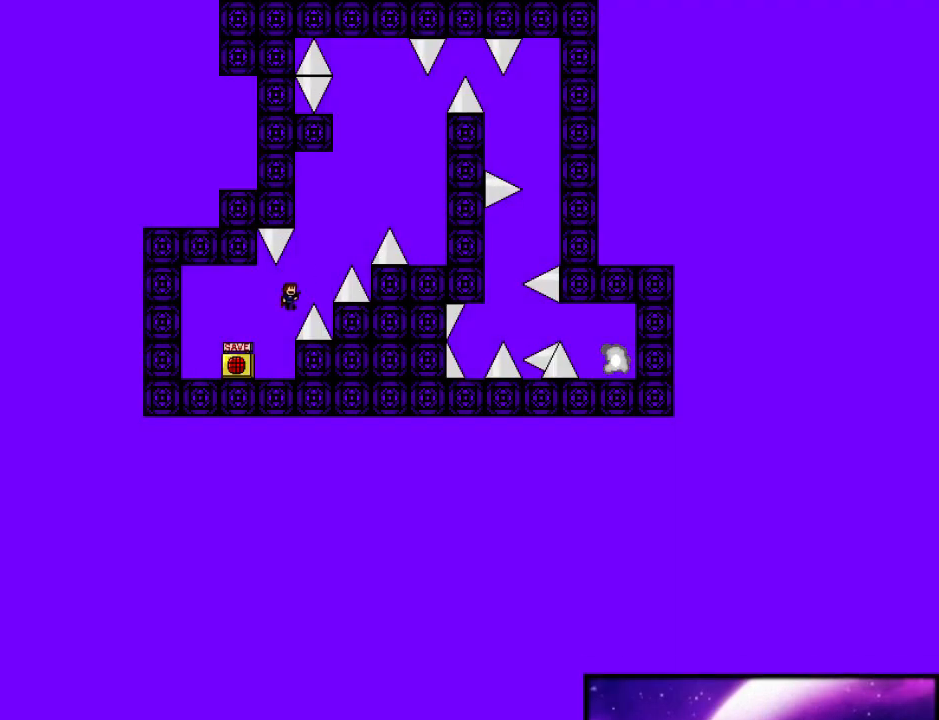
{"keys": ["right"], "events": [[160, "shift_l", "up"], [180, "shift_l", "down"], [460, "shift_l", "up"]]}
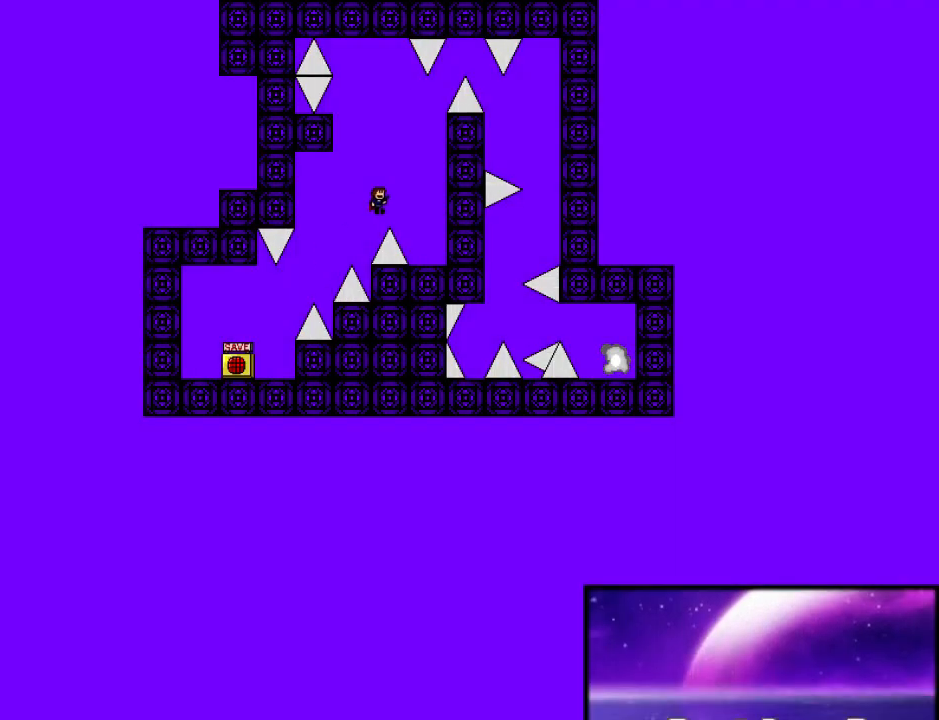
{"keys": ["left", "shift_l"], "events": [[220, "right", "up"], [280, "shift_l", "down"], [300, "left", "down"]]}
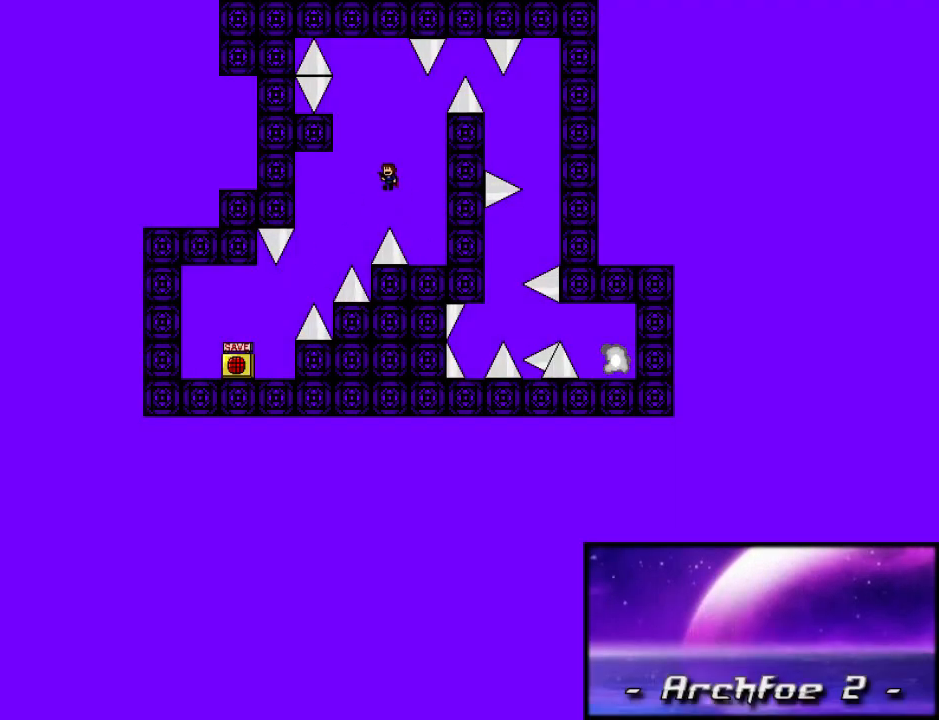
{"keys": [], "events": [[80, "shift_l", "up"], [140, "shift_l", "down"], [260, "left", "up"], [400, "shift_l", "up"]]}
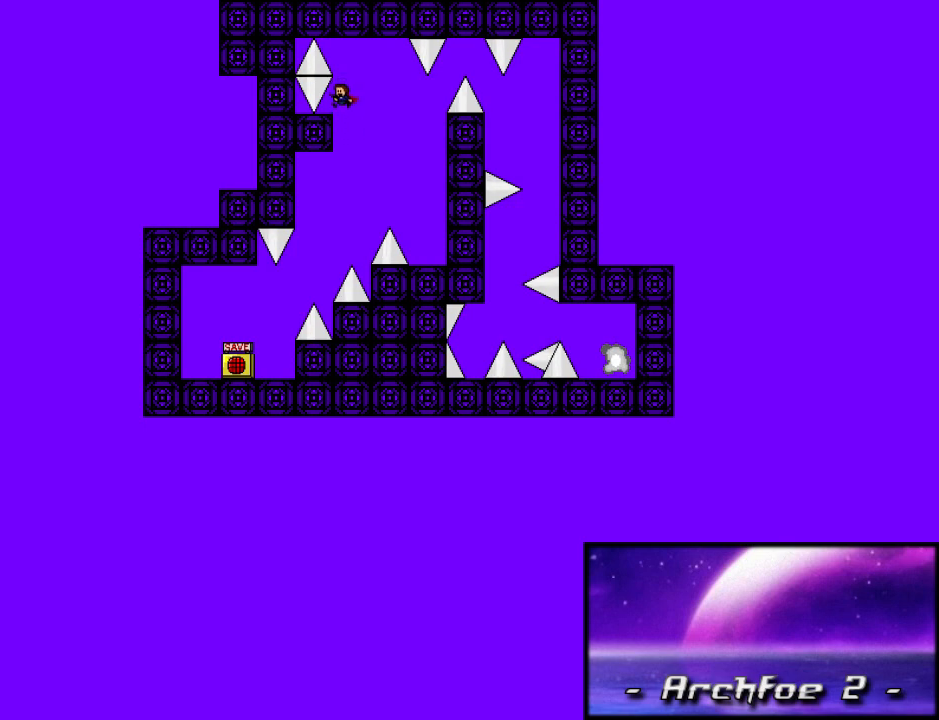
{"keys": ["right"], "events": [[40, "left", "down"], [60, "left", "up"], [220, "shift_l", "down"], [280, "shift_l", "up"], [440, "r", "down"], [480, "r", "up"], [500, "right", "down"]]}
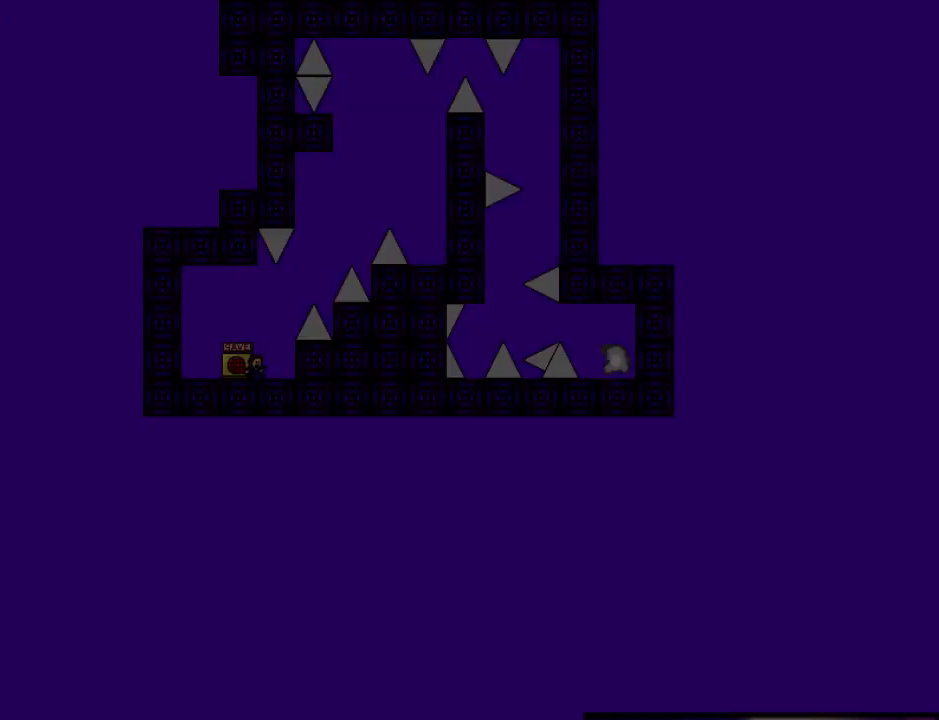
{"keys": ["right", "shift_l"], "events": [[40, "shift_l", "down"], [380, "shift_l", "up"], [420, "shift_l", "down"]]}
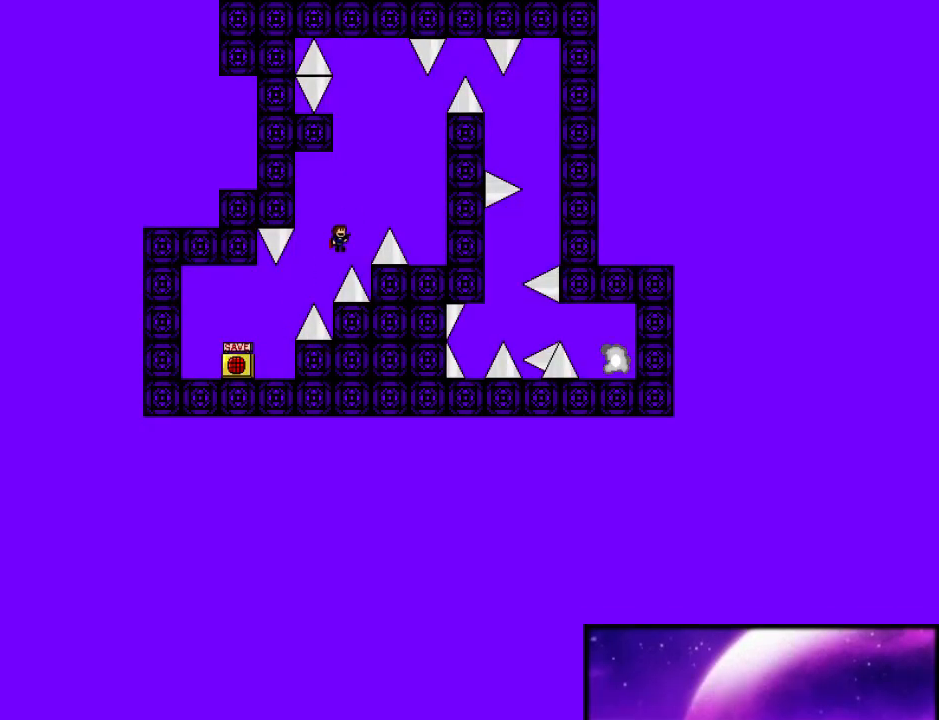
{"keys": ["left", "shift_l"], "events": [[160, "shift_l", "up"], [440, "right", "up"], [500, "left", "down"], [500, "shift_l", "down"]]}
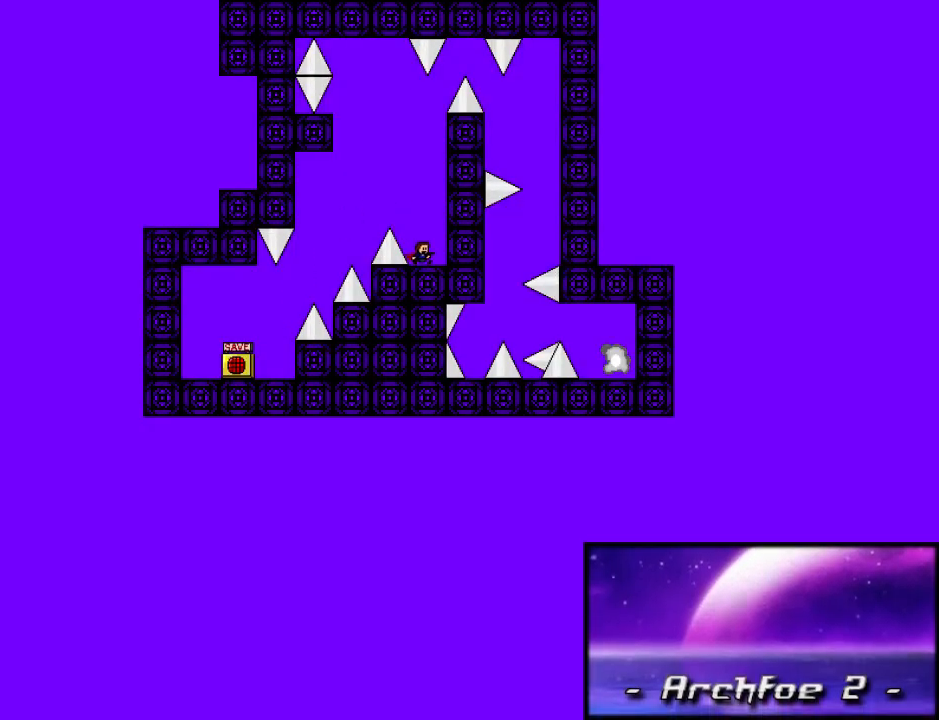
{"keys": ["shift_l"], "events": [[300, "shift_l", "up"], [340, "shift_l", "down"], [440, "left", "up"]]}
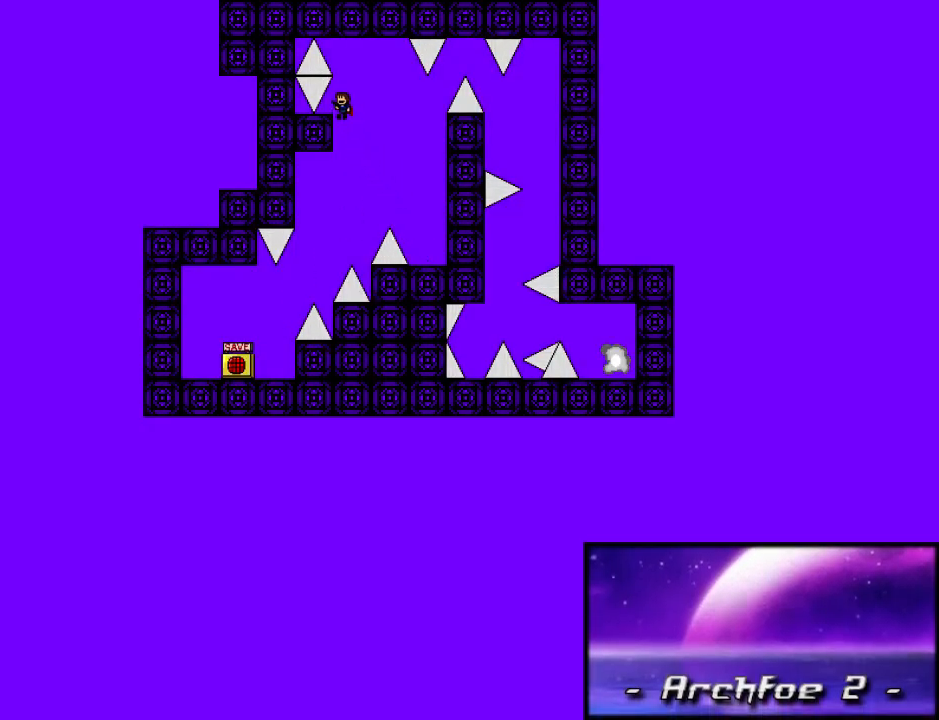
{"keys": ["right"], "events": [[80, "shift_l", "up"], [160, "left", "down"], [200, "left", "up"], [400, "right", "down"], [400, "shift_l", "down"], [460, "shift_l", "up"]]}
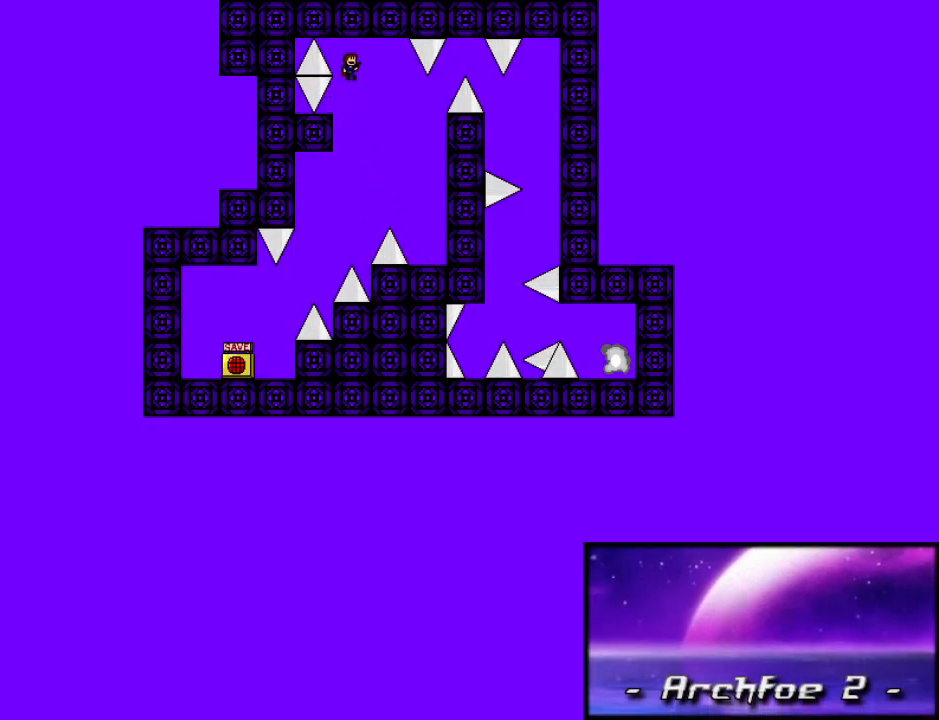
{"keys": ["right", "shift_l"], "events": [[400, "shift_l", "down"]]}
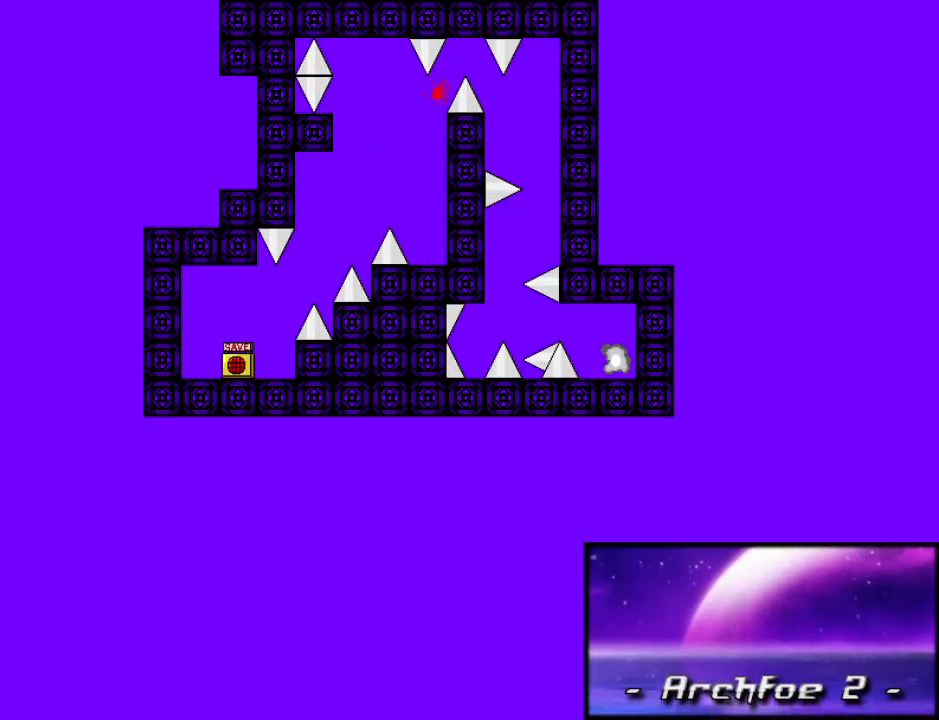
{"keys": ["right", "shift_l"], "events": [[120, "right", "up"], [180, "shift_l", "up"], [220, "right", "down"], [260, "right", "up"], [320, "r", "down"], [340, "right", "down"], [360, "r", "up"], [400, "shift_l", "down"]]}
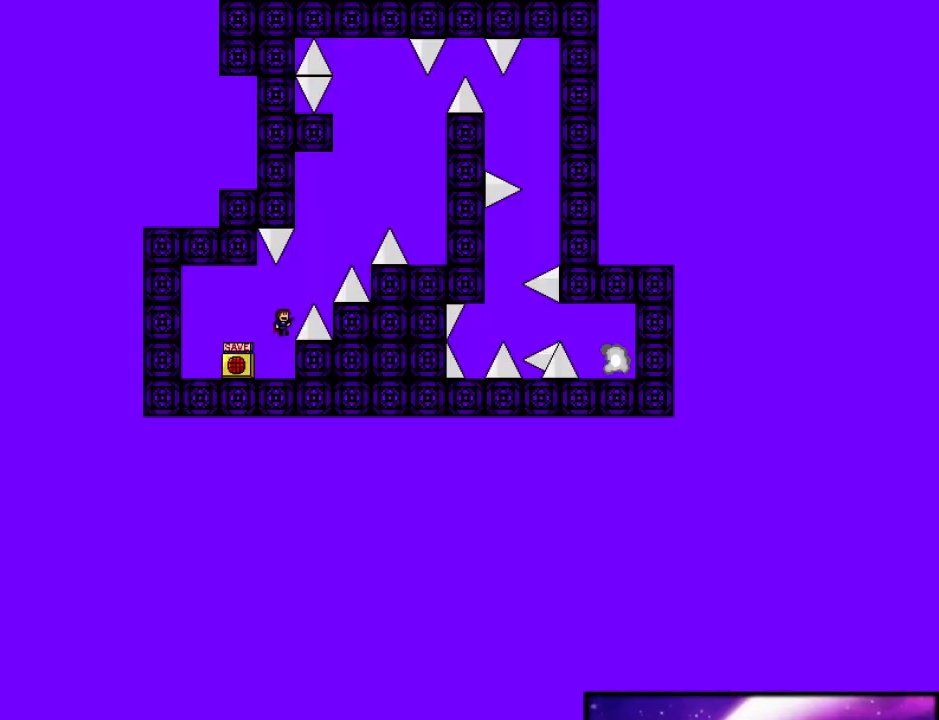
{"keys": ["right", "shift_l"], "events": [[80, "right", "up"], [200, "right", "down"], [240, "shift_l", "up"], [300, "shift_l", "down"]]}
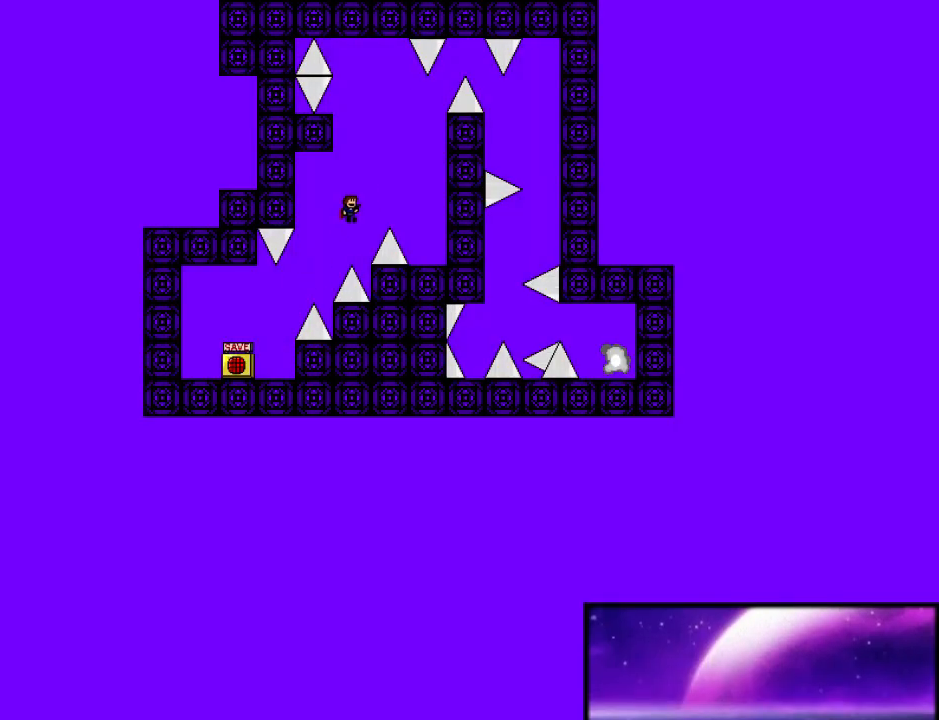
{"keys": ["left", "shift_l"], "events": [[200, "shift_l", "up"], [420, "right", "up"], [500, "left", "down"], [500, "shift_l", "down"]]}
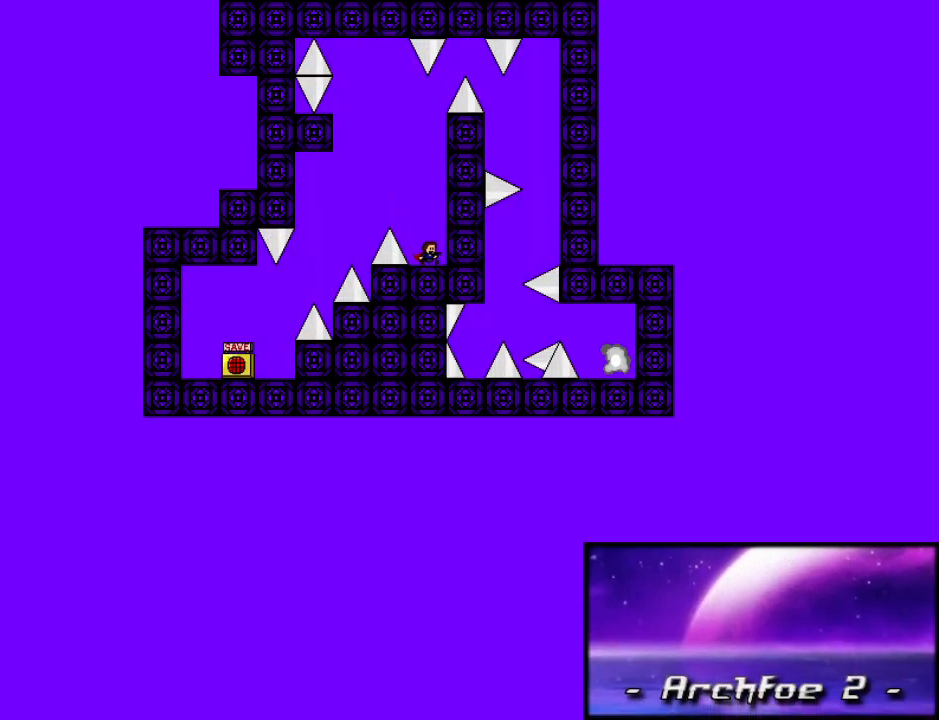
{"keys": ["shift_l"], "events": [[320, "shift_l", "up"], [360, "shift_l", "down"], [480, "left", "up"]]}
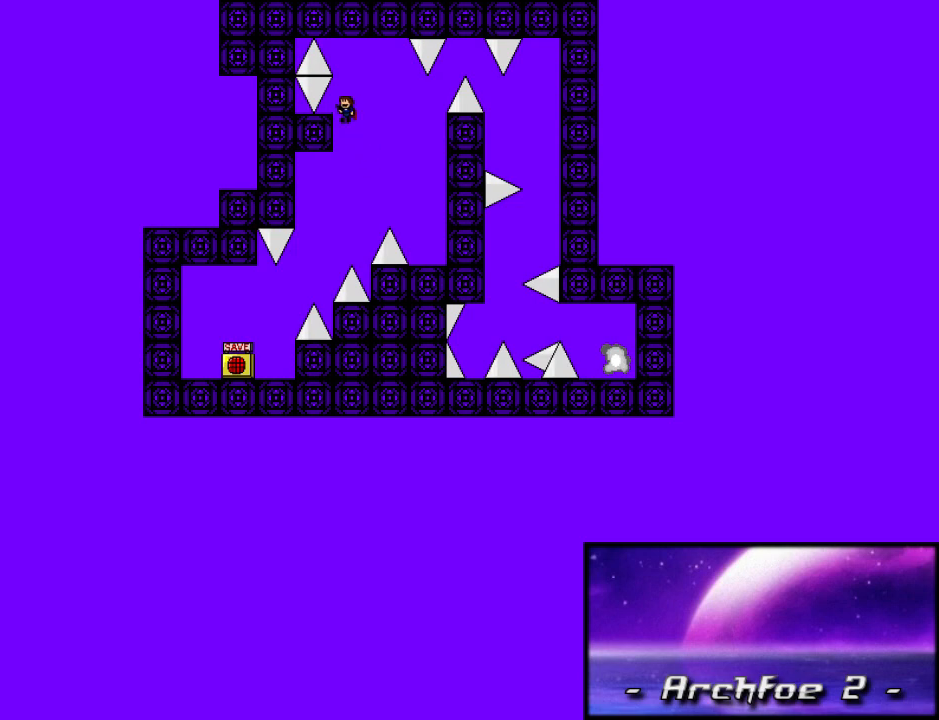
{"keys": ["right"], "events": [[140, "shift_l", "up"], [220, "left", "down"], [260, "left", "up"], [440, "shift_l", "down"], [460, "right", "down"], [480, "down", "down"], [500, "down", "up"], [500, "shift_l", "up"]]}
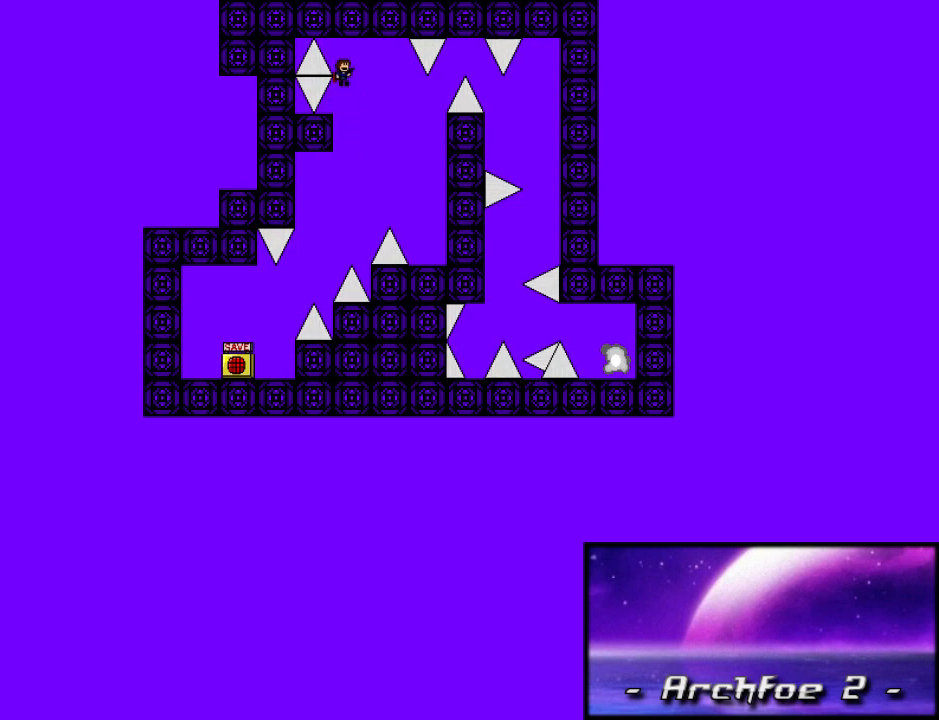
{"keys": ["right", "shift_l"], "events": [[460, "shift_l", "down"]]}
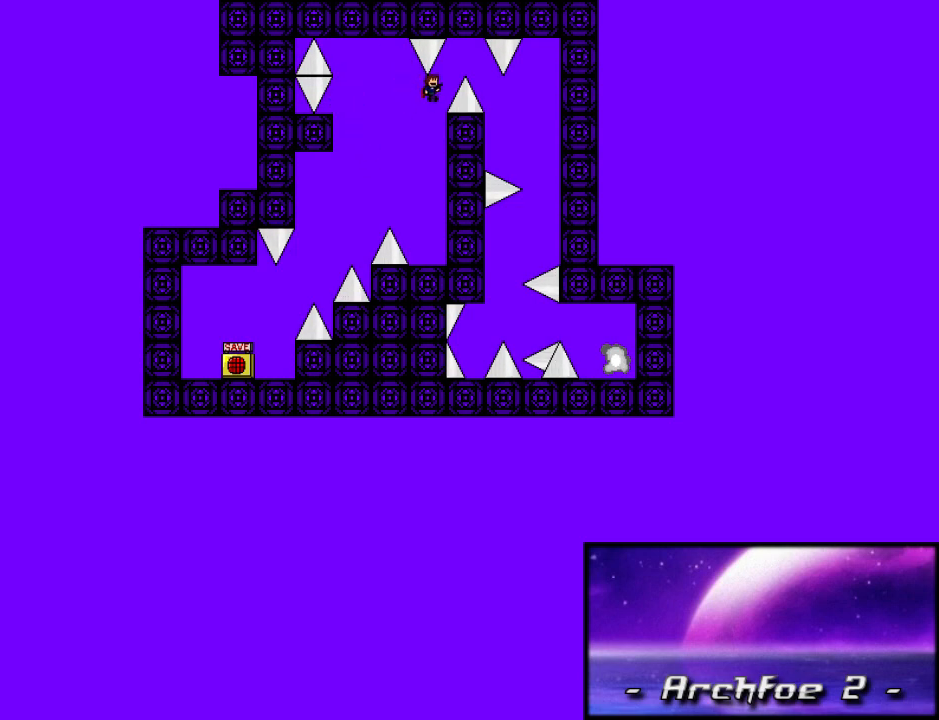
{"keys": ["right"], "events": [[180, "right", "up"], [240, "right", "down"], [240, "shift_l", "up"]]}
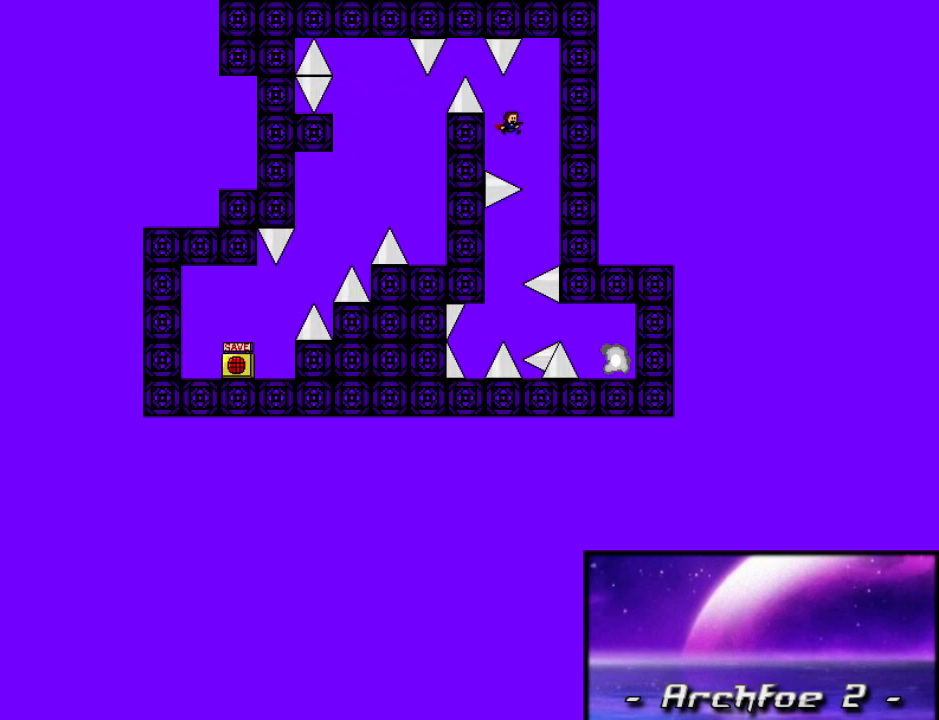
{"keys": [], "events": [[100, "right", "up"], [120, "left", "down"], [380, "left", "up"]]}
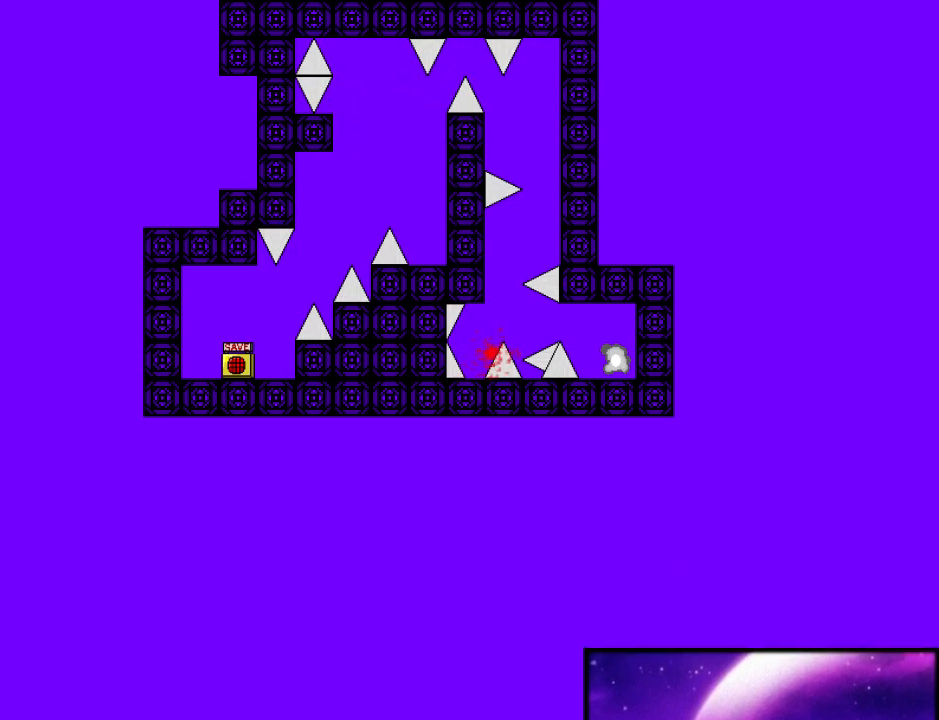
{"keys": ["right", "shift_l"], "events": [[200, "r", "down"], [260, "r", "up"], [300, "right", "down"], [300, "shift_l", "down"]]}
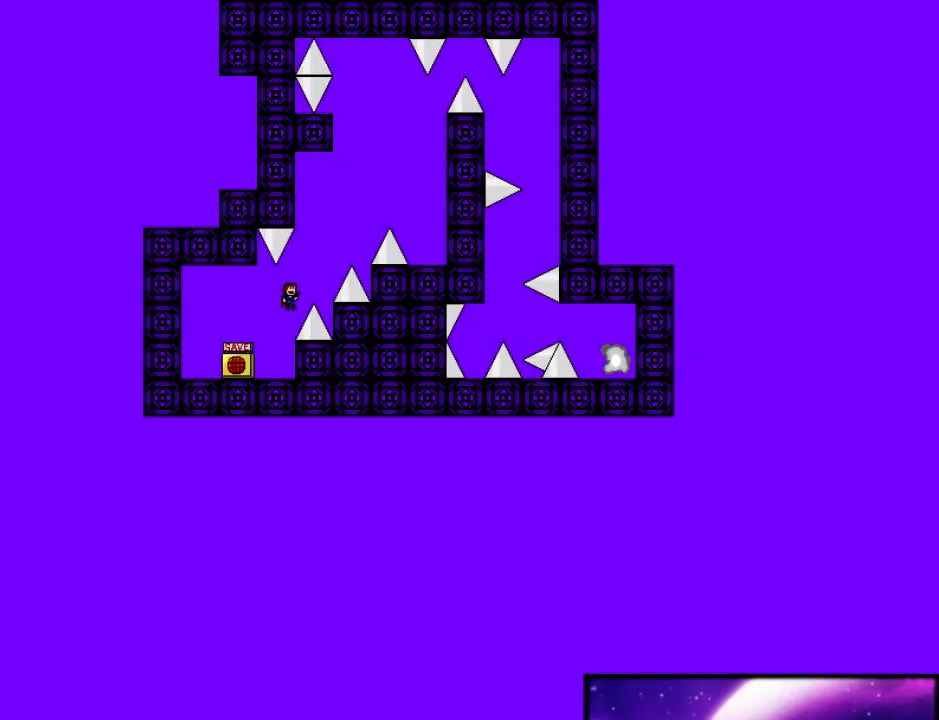
{"keys": ["right", "shift_l"], "events": [[120, "right", "up"], [140, "shift_l", "up"], [180, "right", "down"], [180, "shift_l", "down"]]}
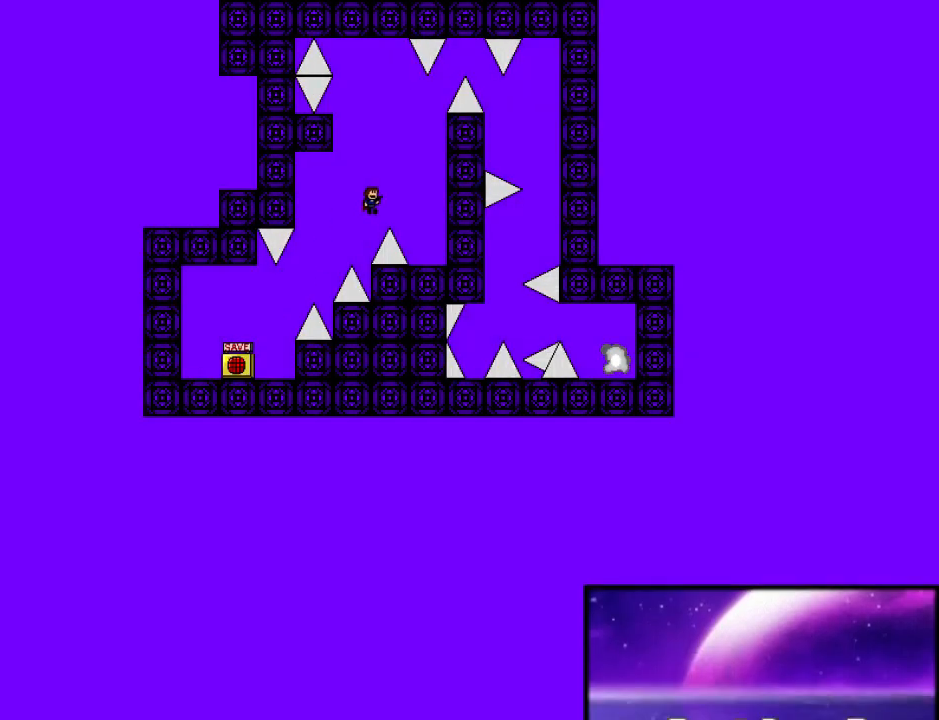
{"keys": ["left", "shift_l"], "events": [[180, "shift_l", "up"], [280, "right", "up"], [360, "left", "down"], [360, "shift_l", "down"]]}